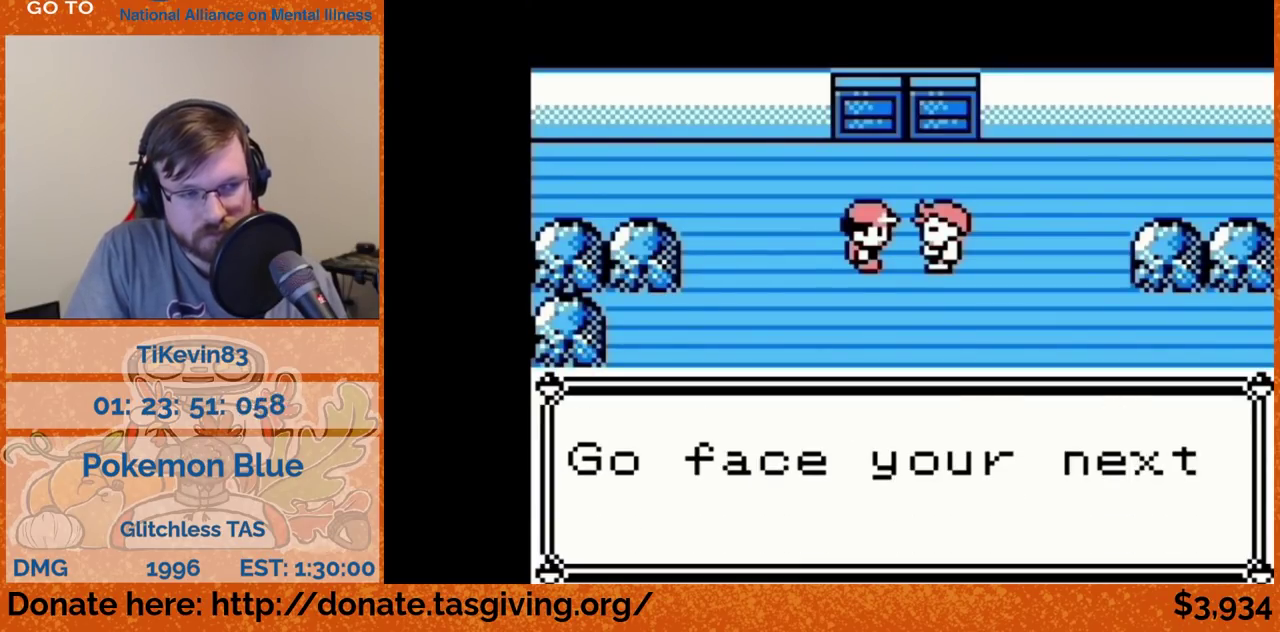
Gameplay with a controller (Nintendo layout); each line is a JSON object with the inputs held at the frame after it. "events" lists button and stick changes between this image and that frame as [ms after this image, input, new state], when the widget could be followed in between. Not read: L3 R3.
{"buttons": ["DPAD_UP"], "events": [[67, "B", "down"], [83, "B", "up"], [200, "B", "down"], [217, "B", "up"], [217, "DPAD_UP", "down"]]}
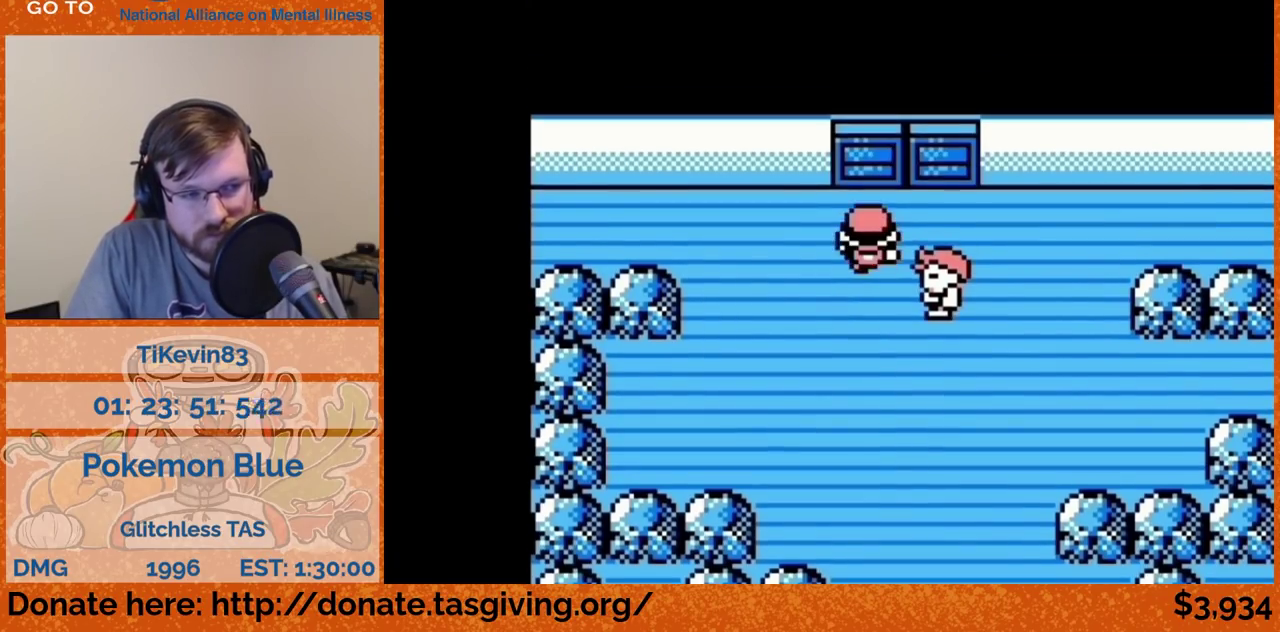
{"buttons": ["DPAD_UP"]}
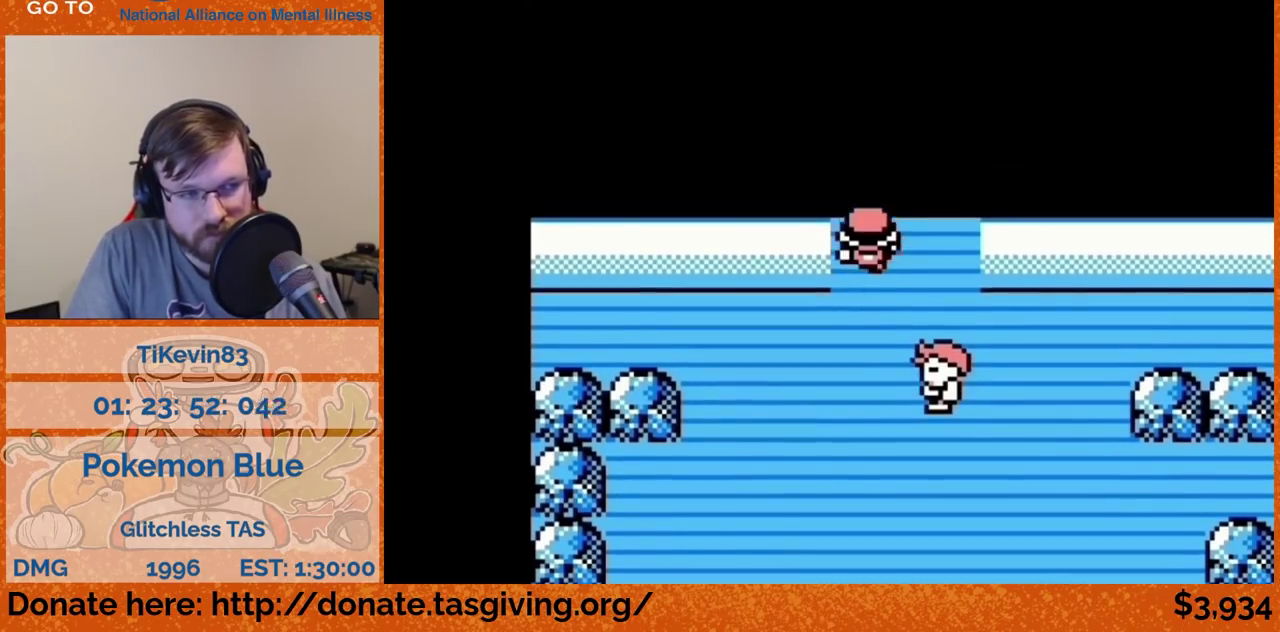
{"buttons": ["DPAD_UP"]}
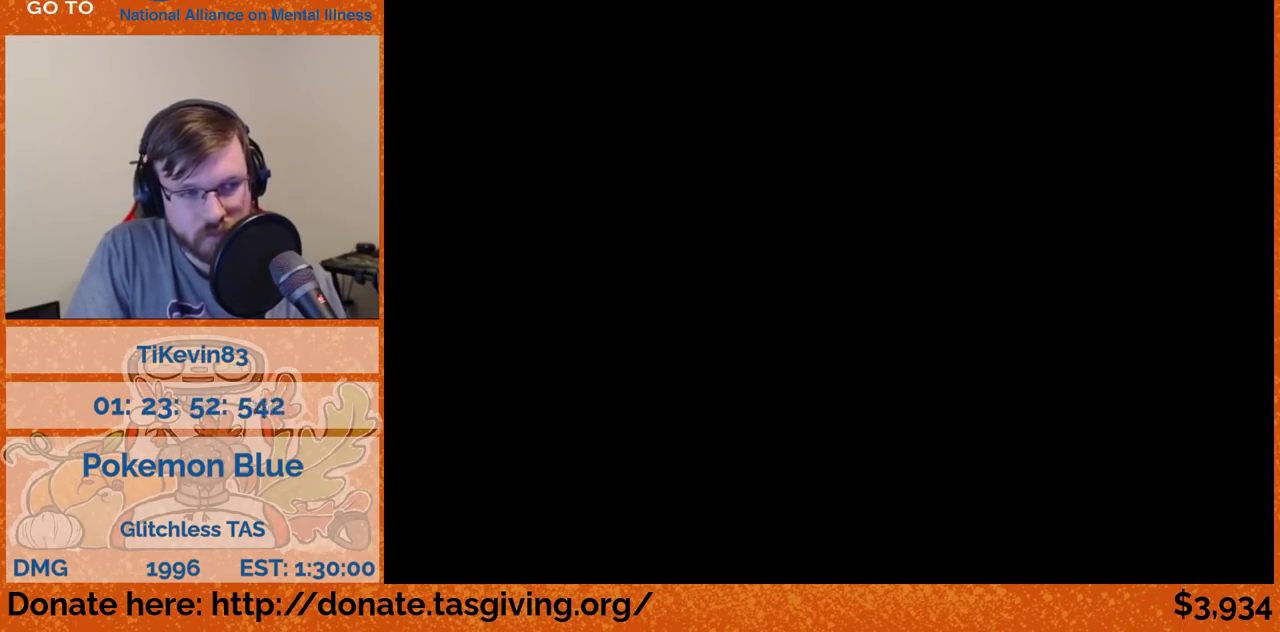
{"buttons": ["DPAD_UP"]}
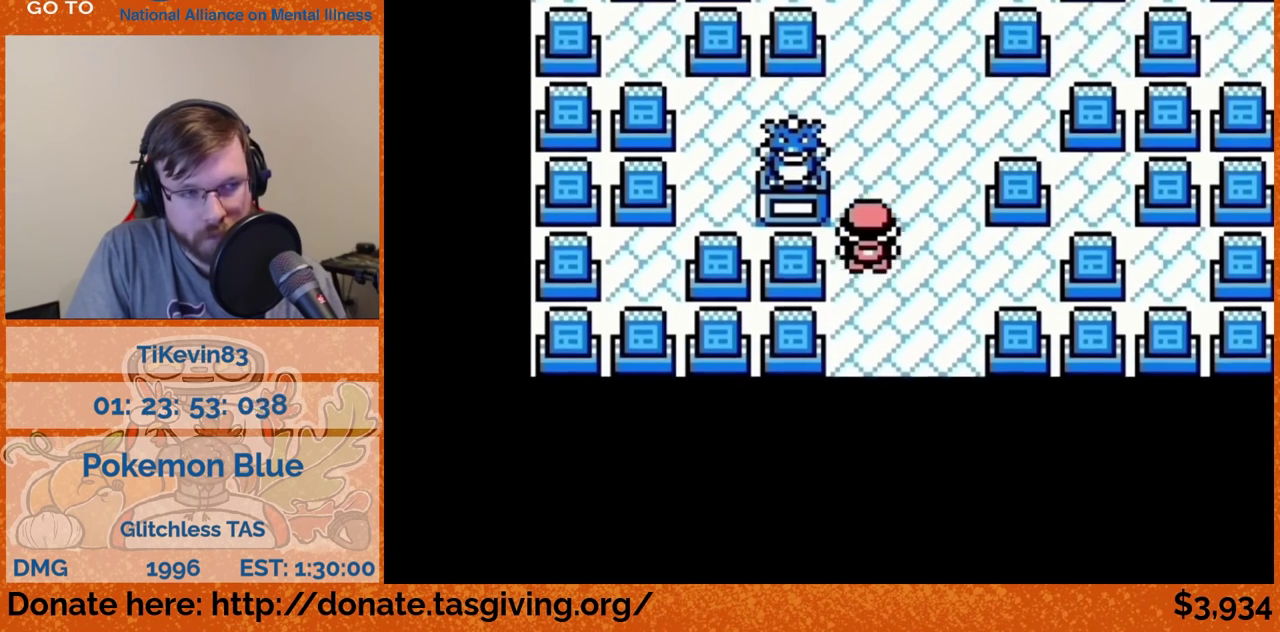
{"buttons": ["DPAD_UP"]}
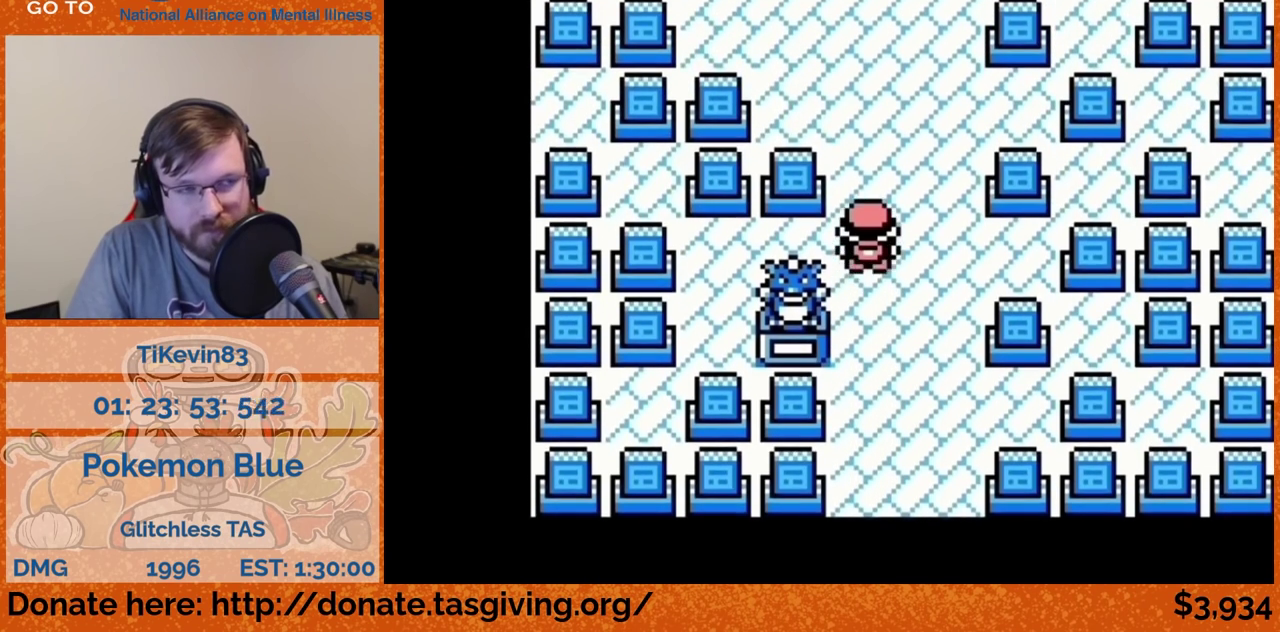
{"buttons": ["DPAD_UP"]}
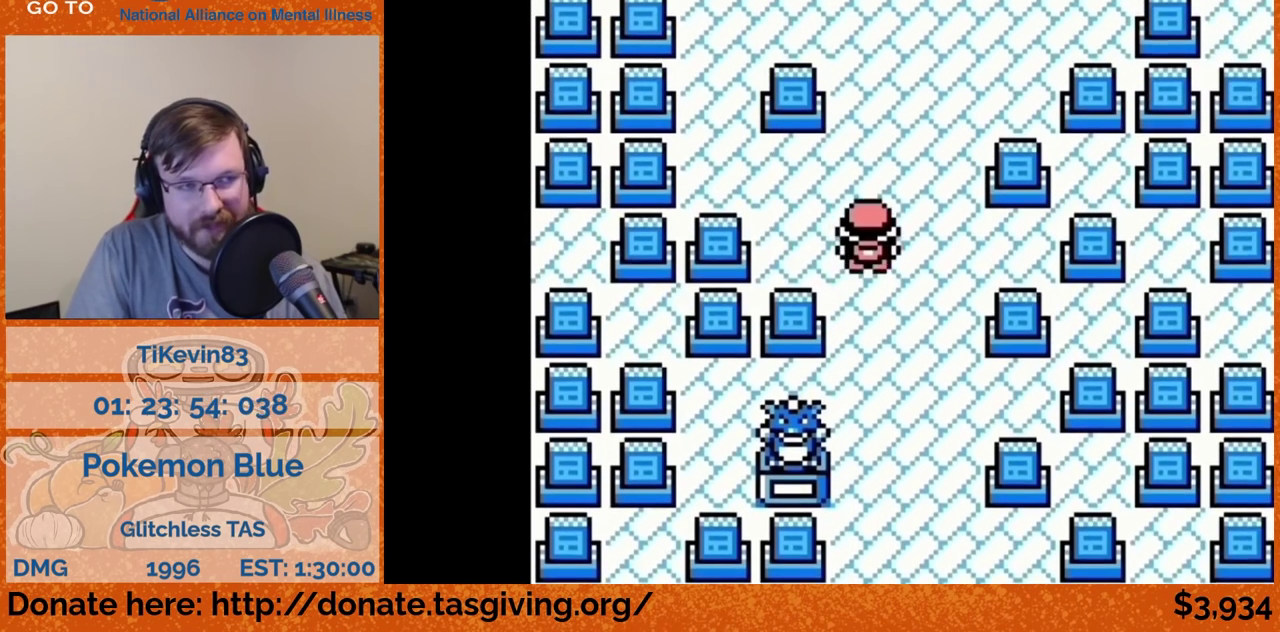
{"buttons": ["DPAD_UP"]}
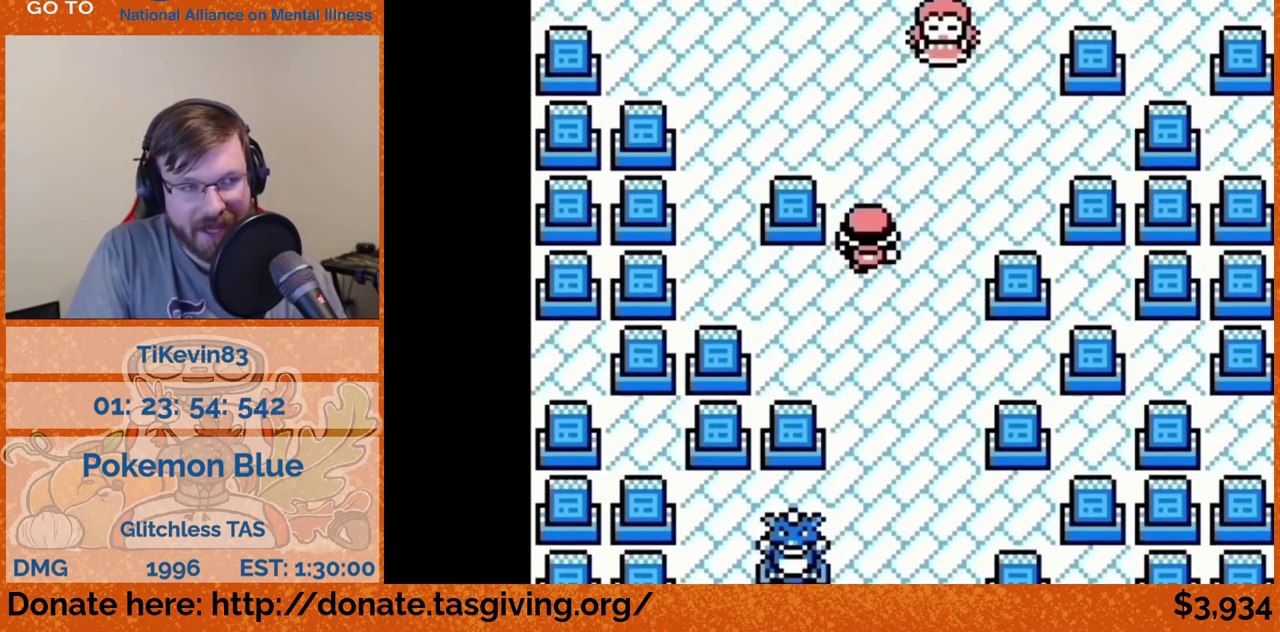
{"buttons": ["DPAD_UP"]}
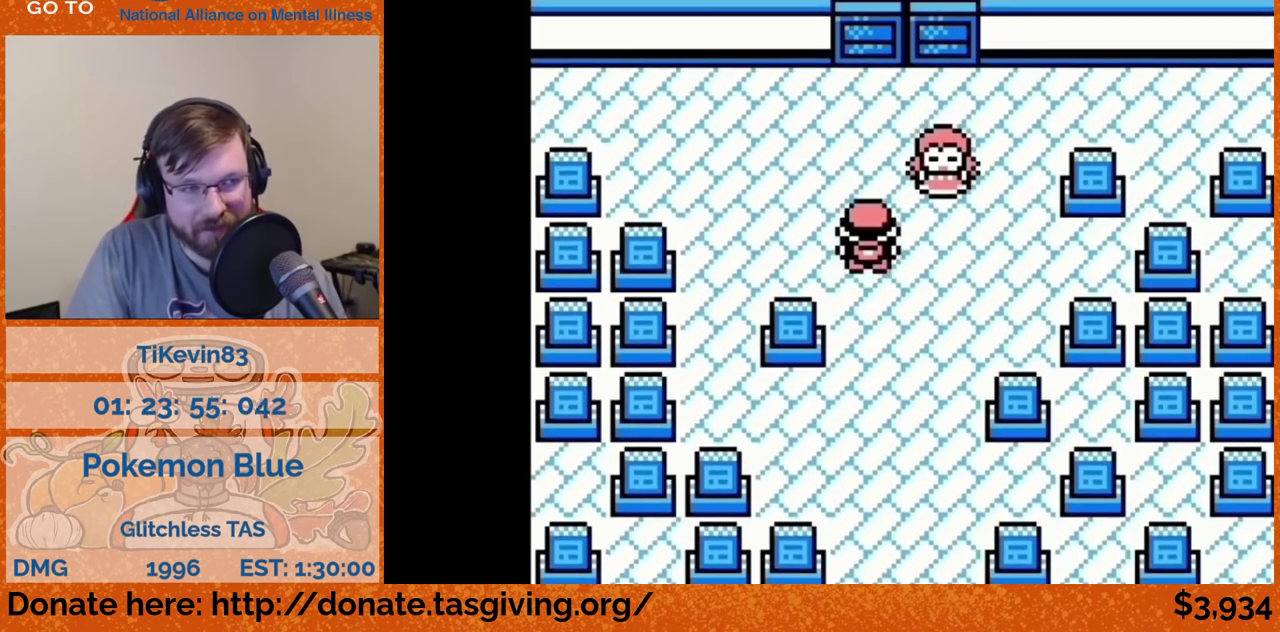
{"buttons": [], "events": [[33, "DPAD_RIGHT", "down"], [33, "DPAD_UP", "up"], [250, "DPAD_RIGHT", "up"], [317, "A", "down"], [333, "A", "up"]]}